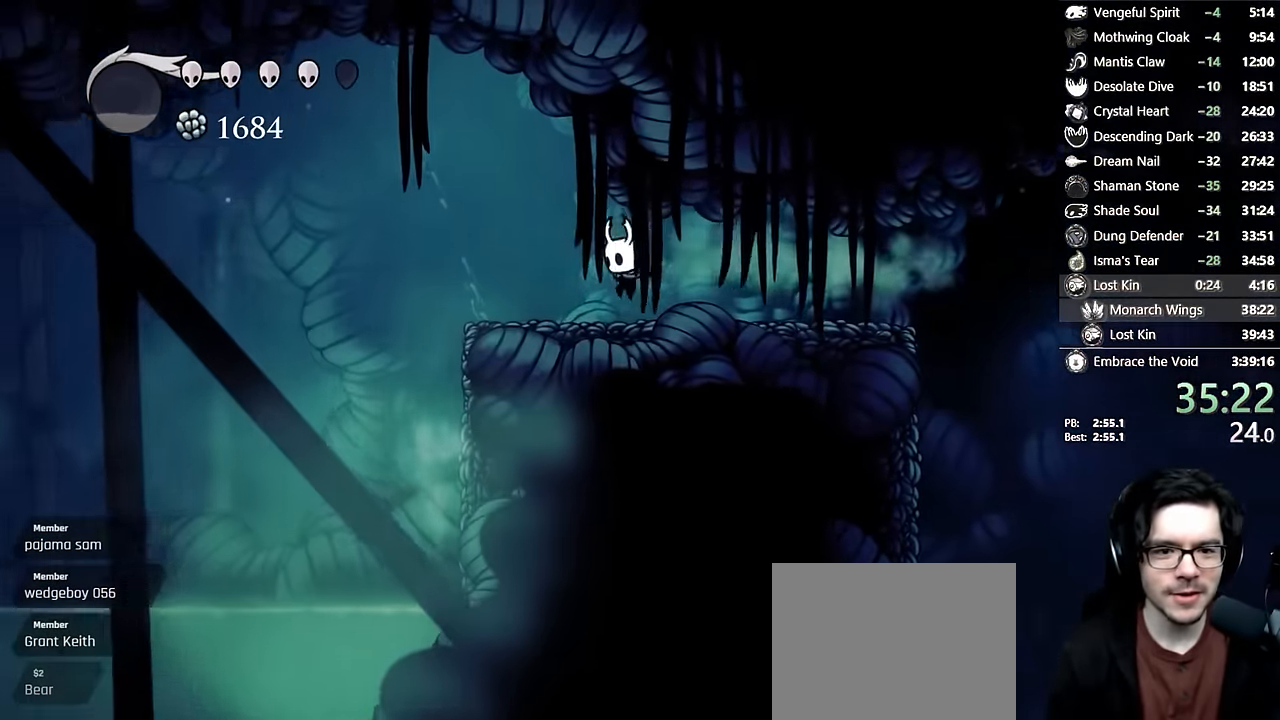
Gameplay with a controller (Xbox layout); each line is a JSON object with the inputs held at the frame after it. "events" lists button and stick changes between this image and that frame as [ms after this image, input, new state], when the widget could be followed in between. Not read: L3 R3.
{"buttons": ["L2", "DPAD_LEFT"], "left_stick": "center", "right_stick": "center", "events": [[183, "L2", "down"]]}
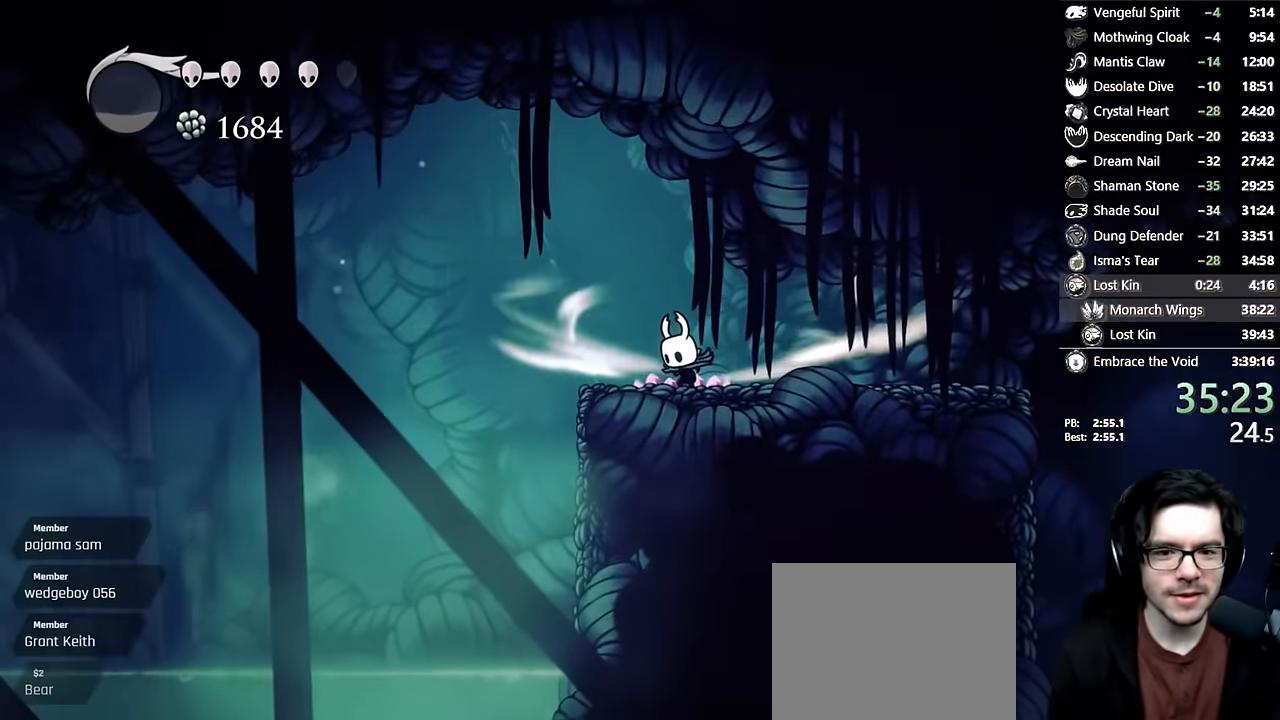
{"buttons": ["L2", "DPAD_LEFT"], "left_stick": "center", "right_stick": "center", "events": []}
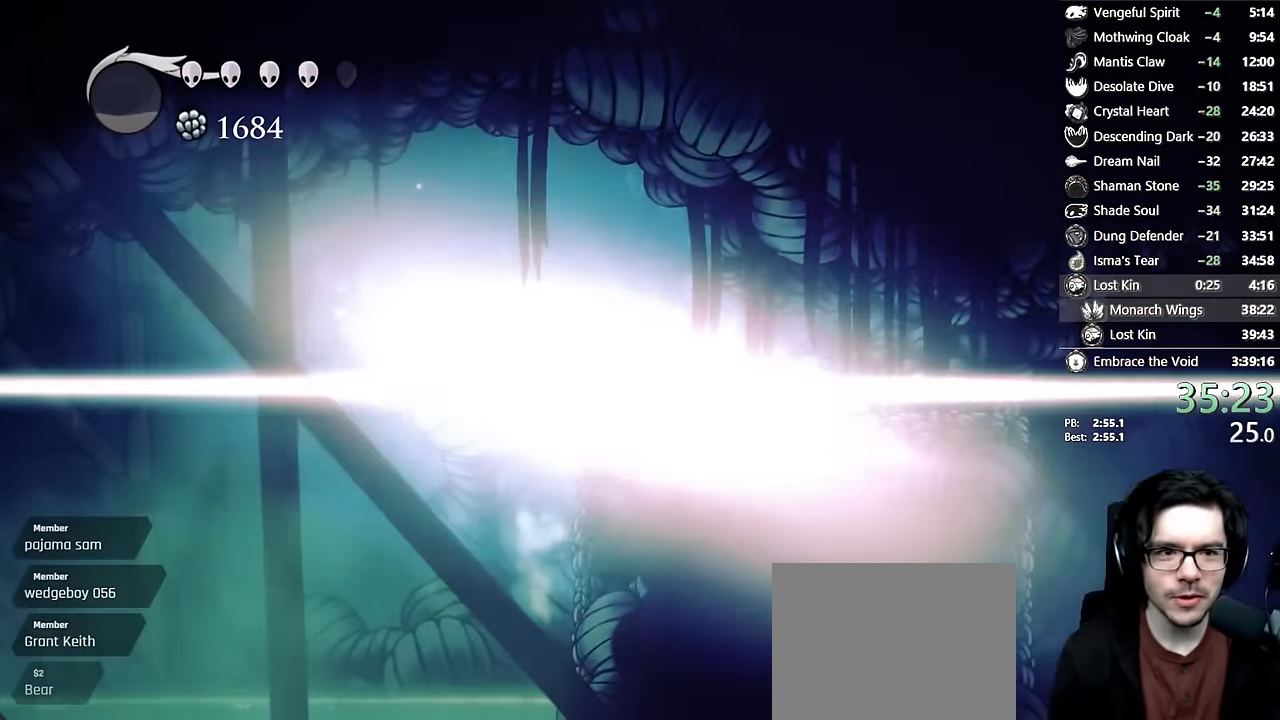
{"buttons": [], "left_stick": "center", "right_stick": "center", "events": [[100, "DPAD_LEFT", "up"], [150, "L2", "up"]]}
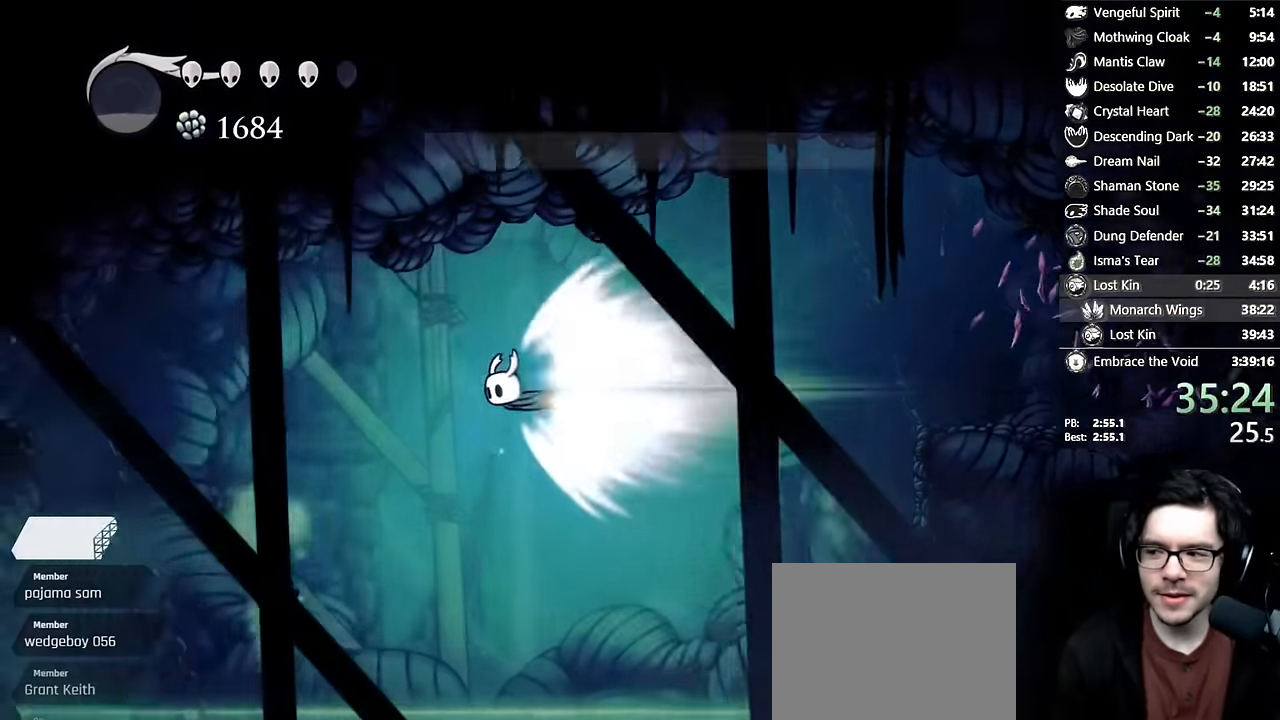
{"buttons": [], "left_stick": "center", "right_stick": "center", "events": []}
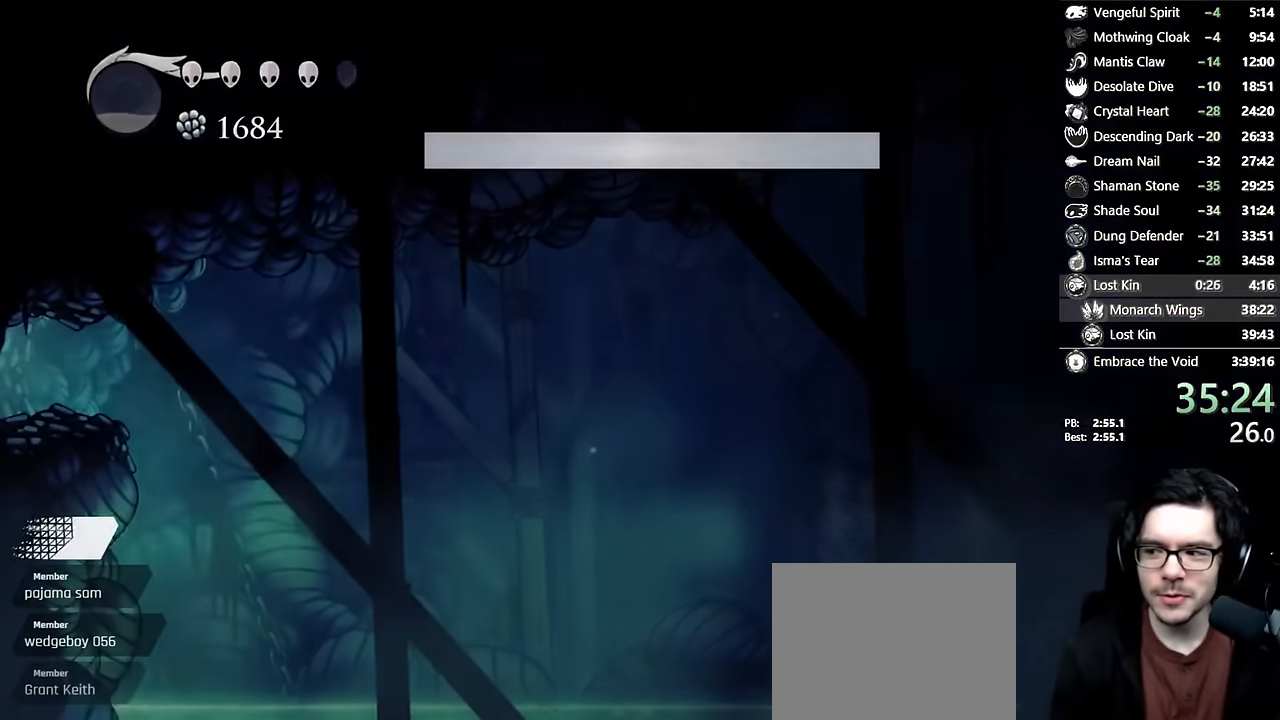
{"buttons": [], "left_stick": "center", "right_stick": "center", "events": []}
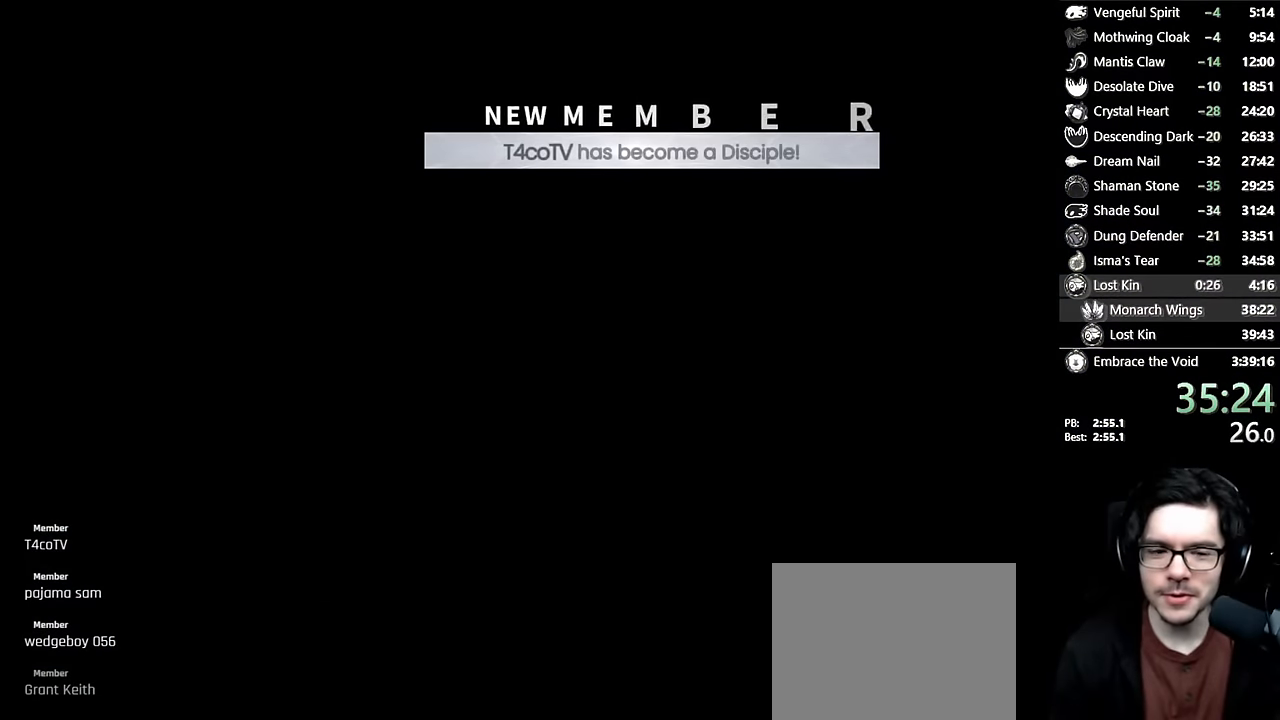
{"buttons": [], "left_stick": "center", "right_stick": "center", "events": []}
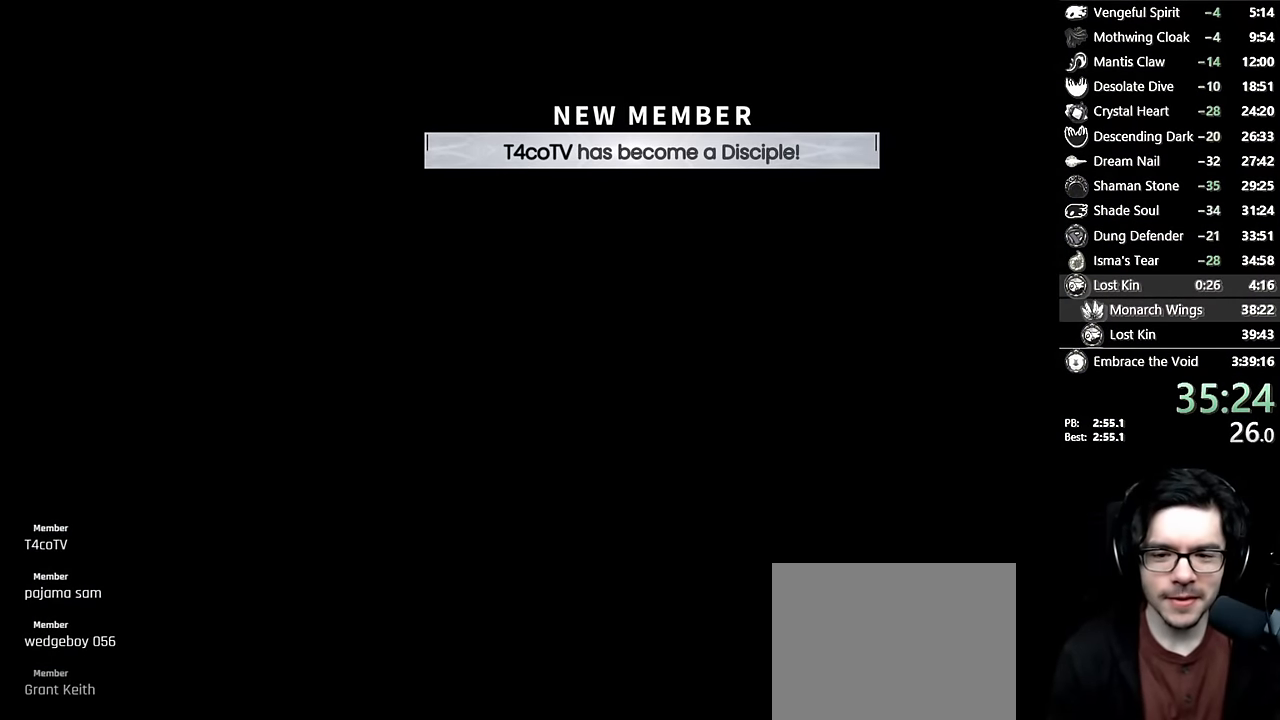
{"buttons": [], "left_stick": "center", "right_stick": "center", "events": []}
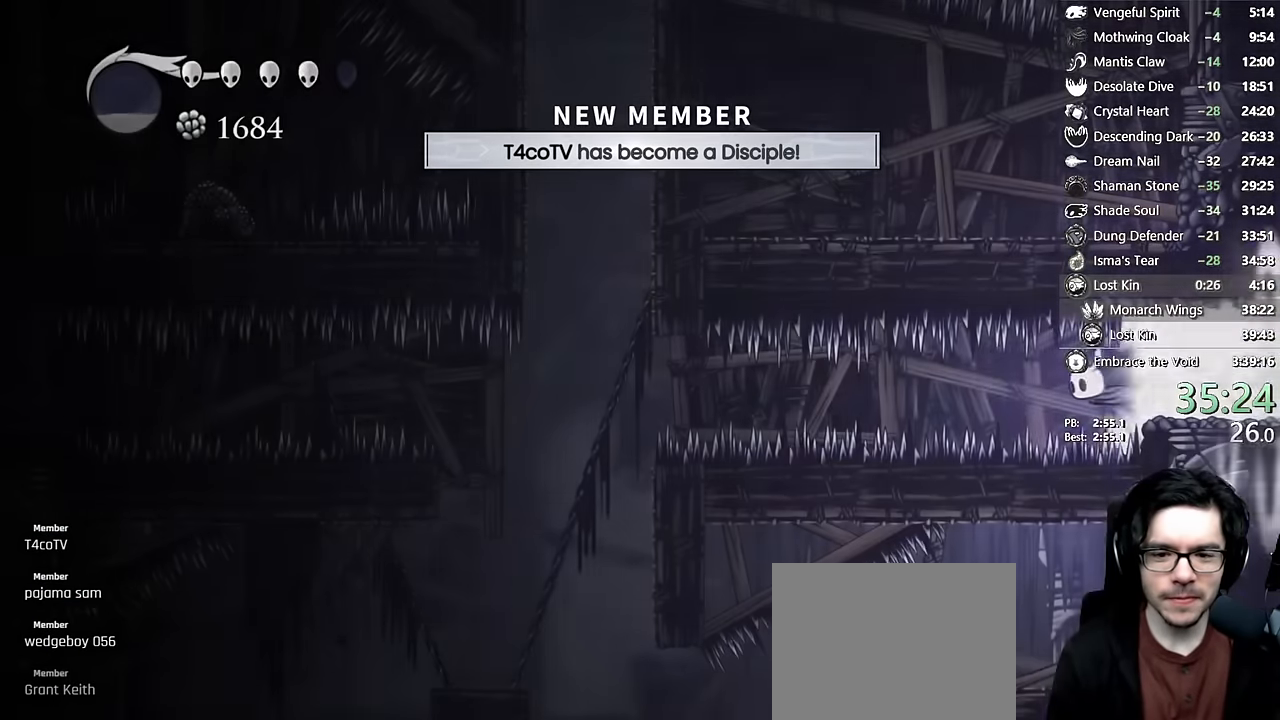
{"buttons": ["A"], "left_stick": "center", "right_stick": "center", "events": [[284, "A", "down"]]}
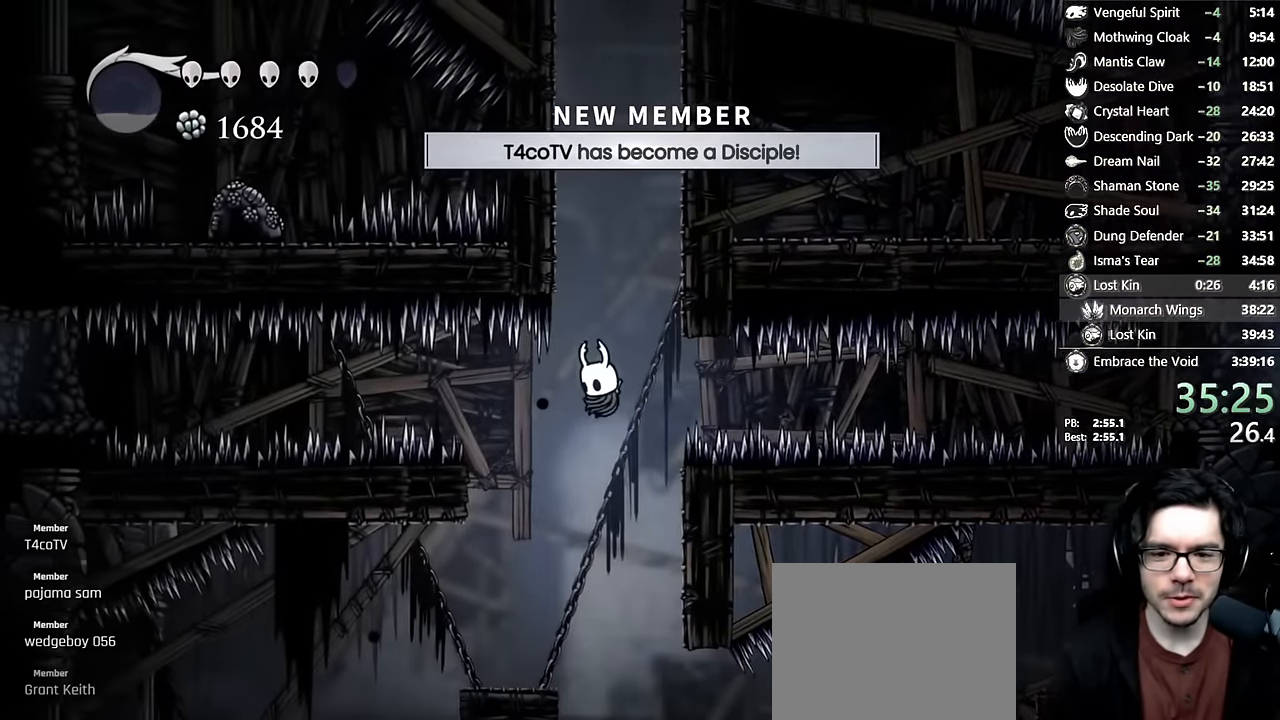
{"buttons": ["DPAD_RIGHT"], "left_stick": "center", "right_stick": "center", "events": [[34, "A", "up"], [134, "DPAD_RIGHT", "down"]]}
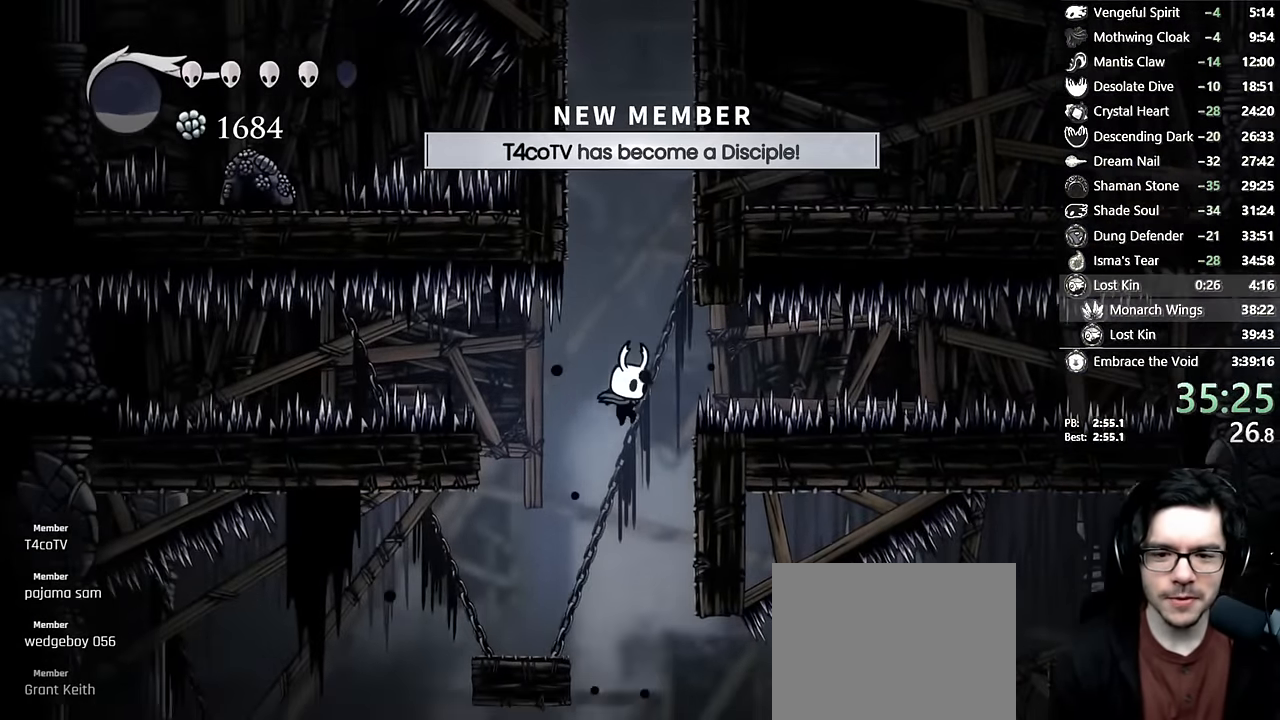
{"buttons": ["DPAD_RIGHT"], "left_stick": "center", "right_stick": "center", "events": [[100, "DPAD_RIGHT", "up"], [317, "DPAD_RIGHT", "down"]]}
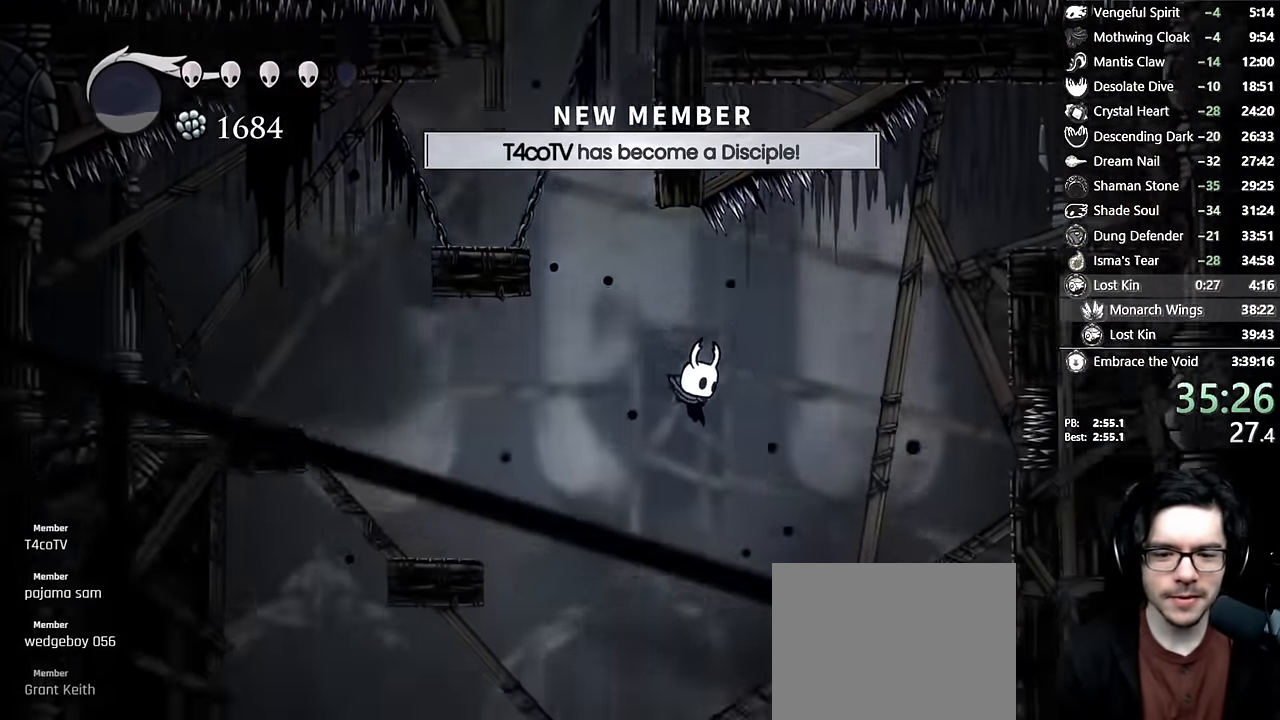
{"buttons": ["DPAD_LEFT"], "left_stick": "center", "right_stick": "center", "events": [[117, "DPAD_RIGHT", "up"], [500, "DPAD_LEFT", "down"]]}
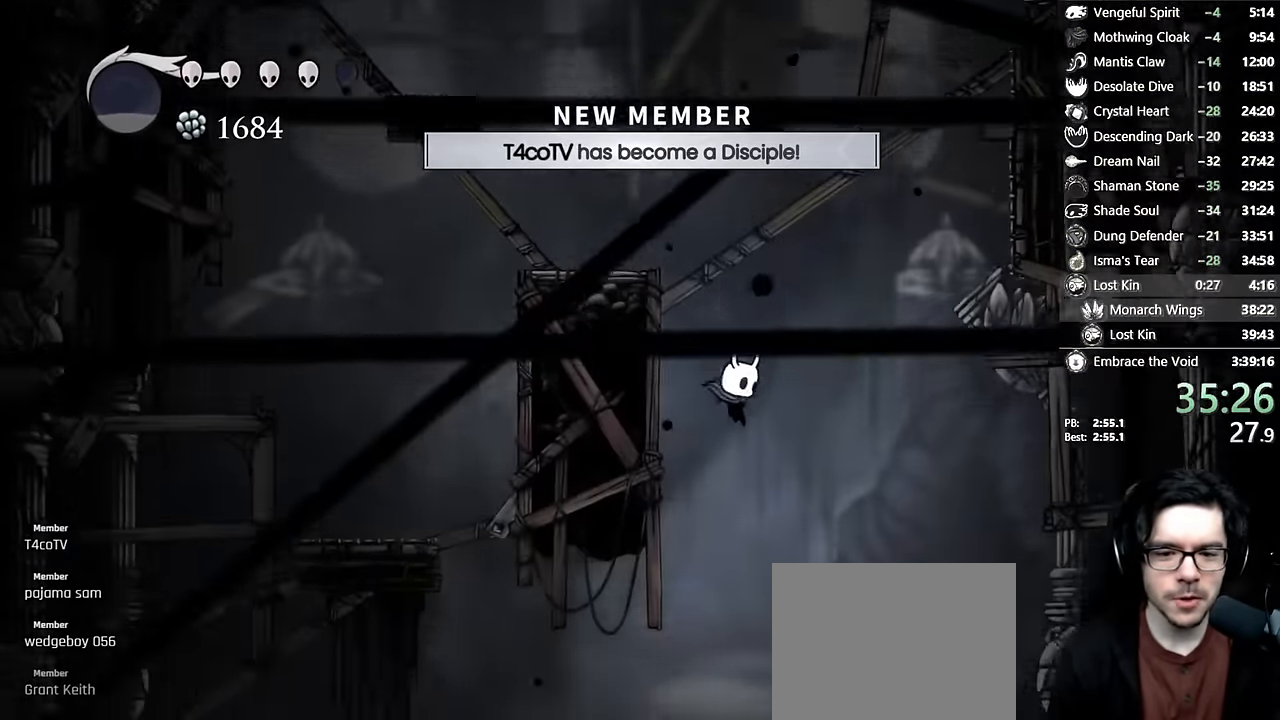
{"buttons": ["DPAD_LEFT"], "left_stick": "center", "right_stick": "center", "events": []}
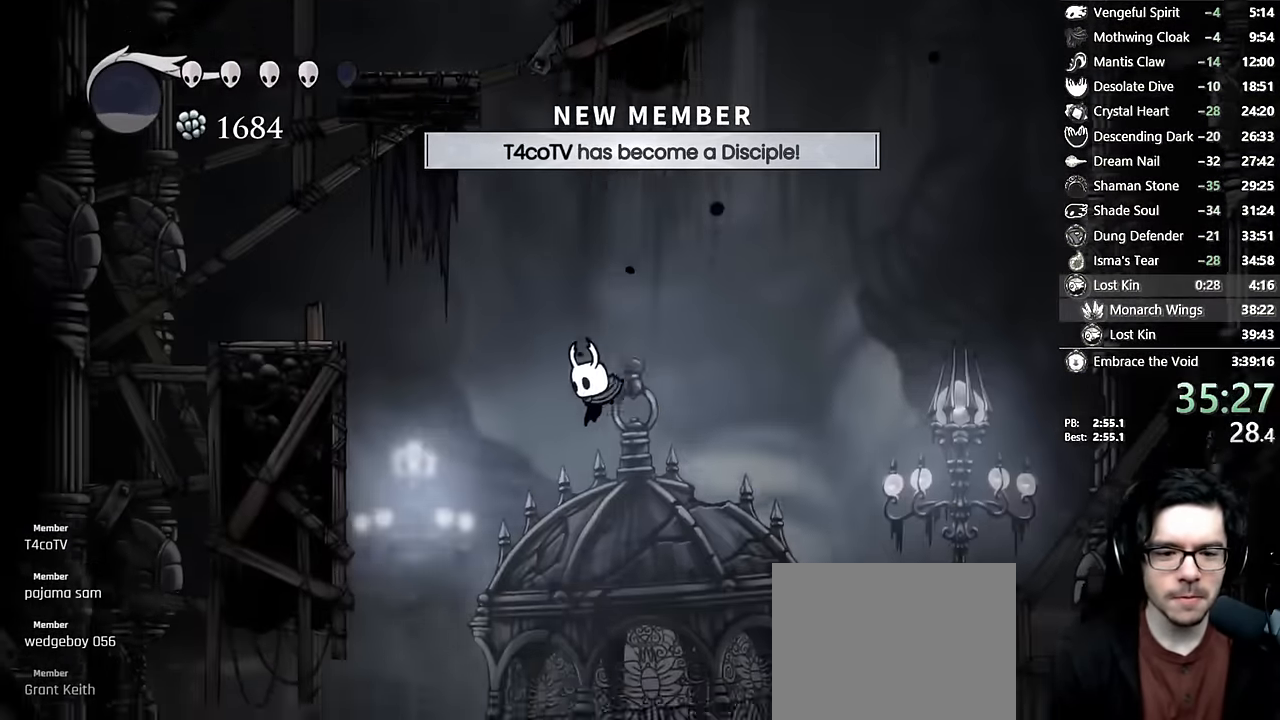
{"buttons": ["R2", "DPAD_LEFT"], "left_stick": "center", "right_stick": "center", "events": [[384, "R2", "down"]]}
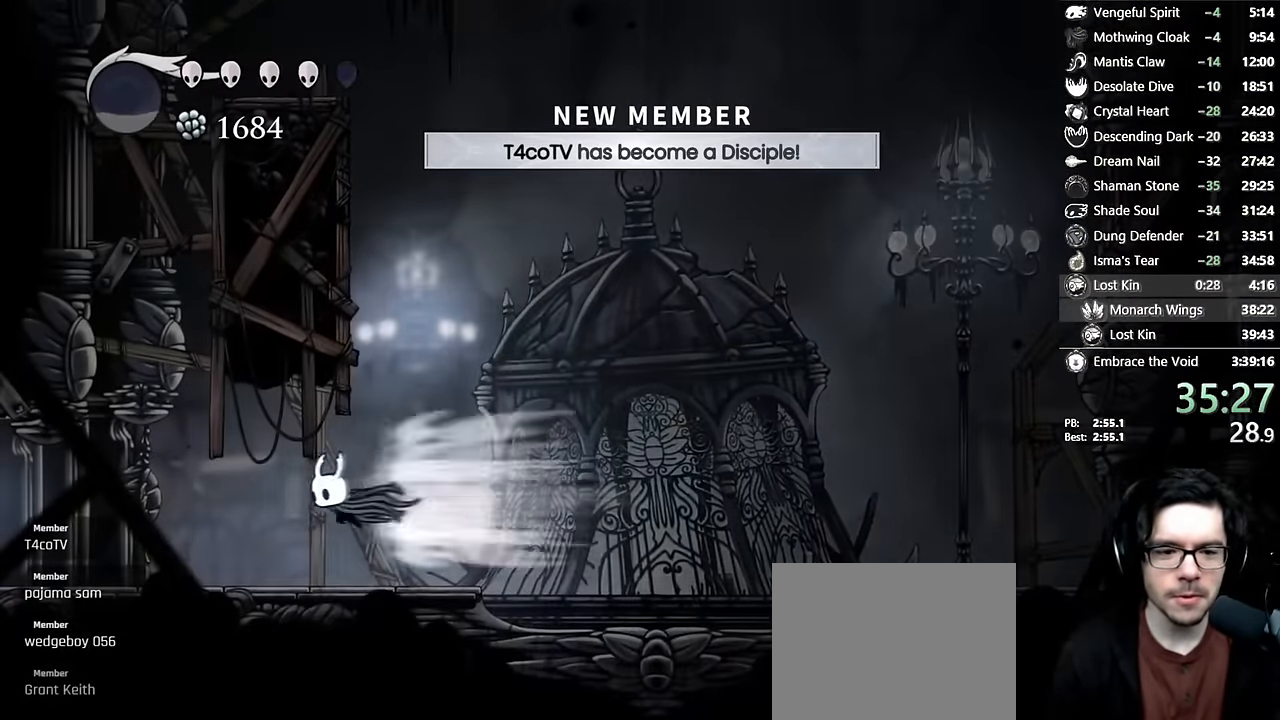
{"buttons": ["R2", "DPAD_LEFT"], "left_stick": "center", "right_stick": "center", "events": [[100, "R2", "up"], [450, "R2", "down"]]}
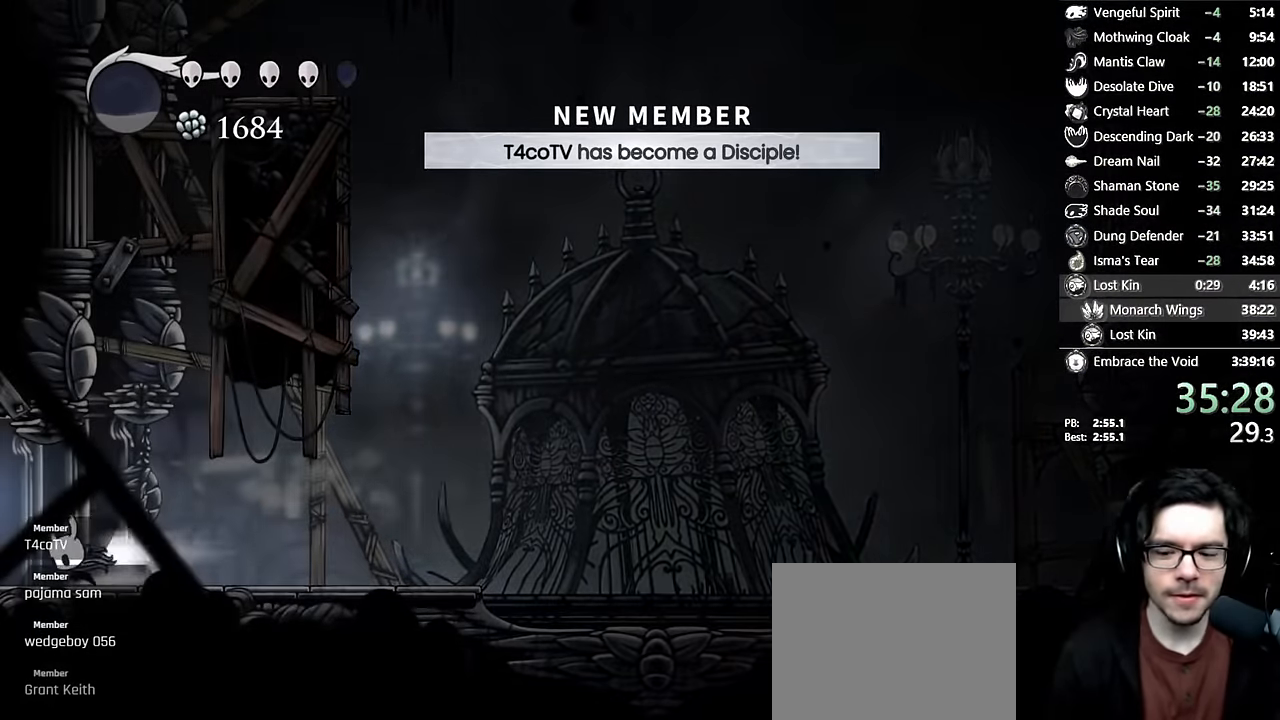
{"buttons": [], "left_stick": "center", "right_stick": "center", "events": [[100, "R2", "up"], [400, "DPAD_LEFT", "up"]]}
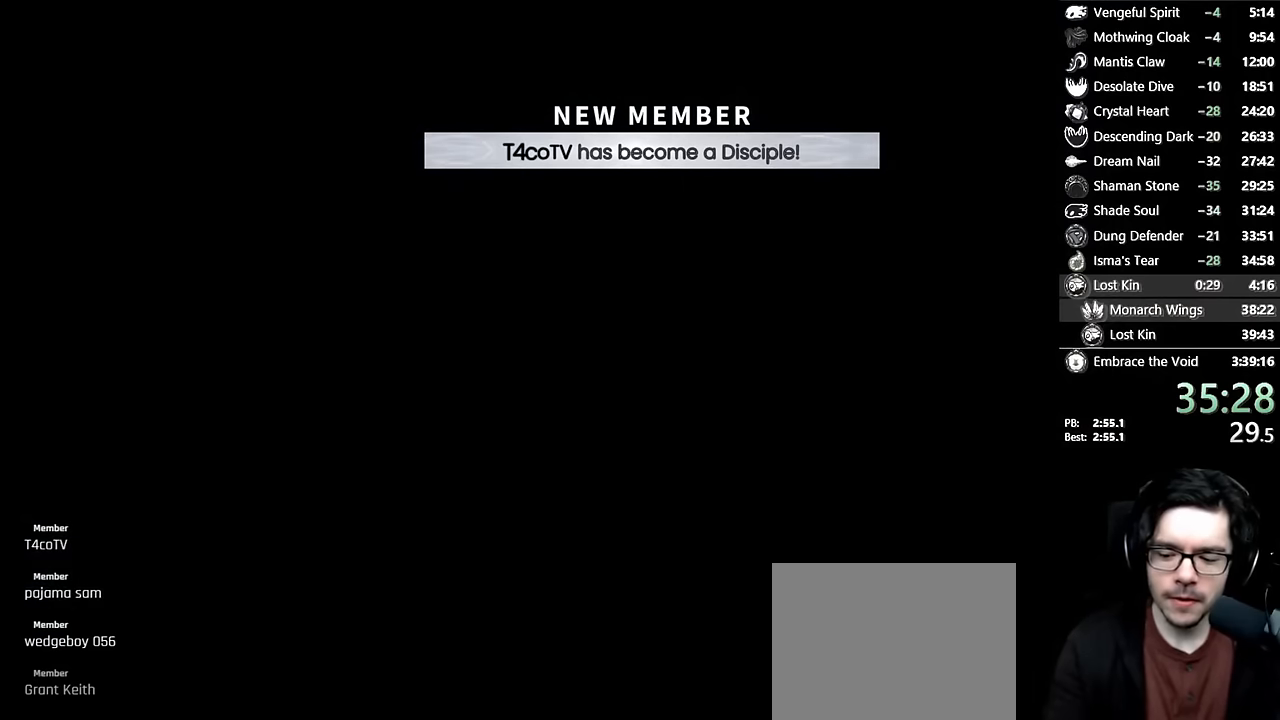
{"buttons": [], "left_stick": "center", "right_stick": "center", "events": []}
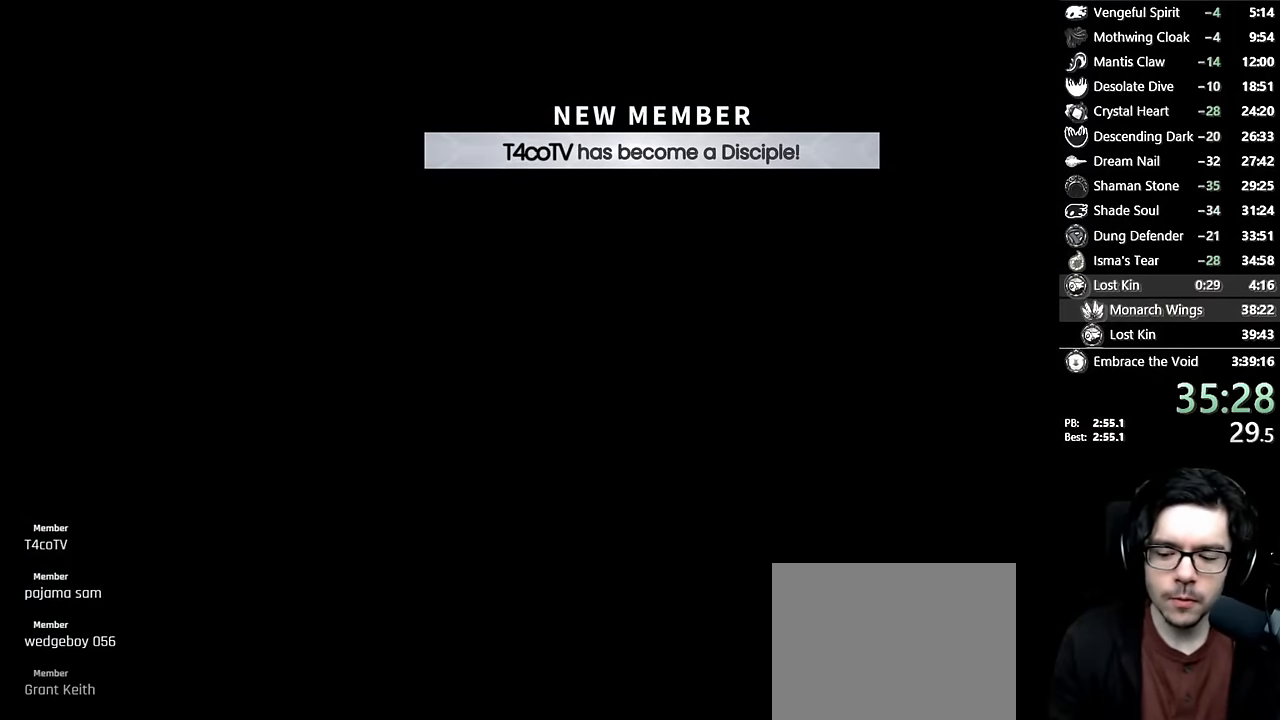
{"buttons": ["DPAD_LEFT"], "left_stick": "center", "right_stick": "center", "events": [[433, "DPAD_LEFT", "down"]]}
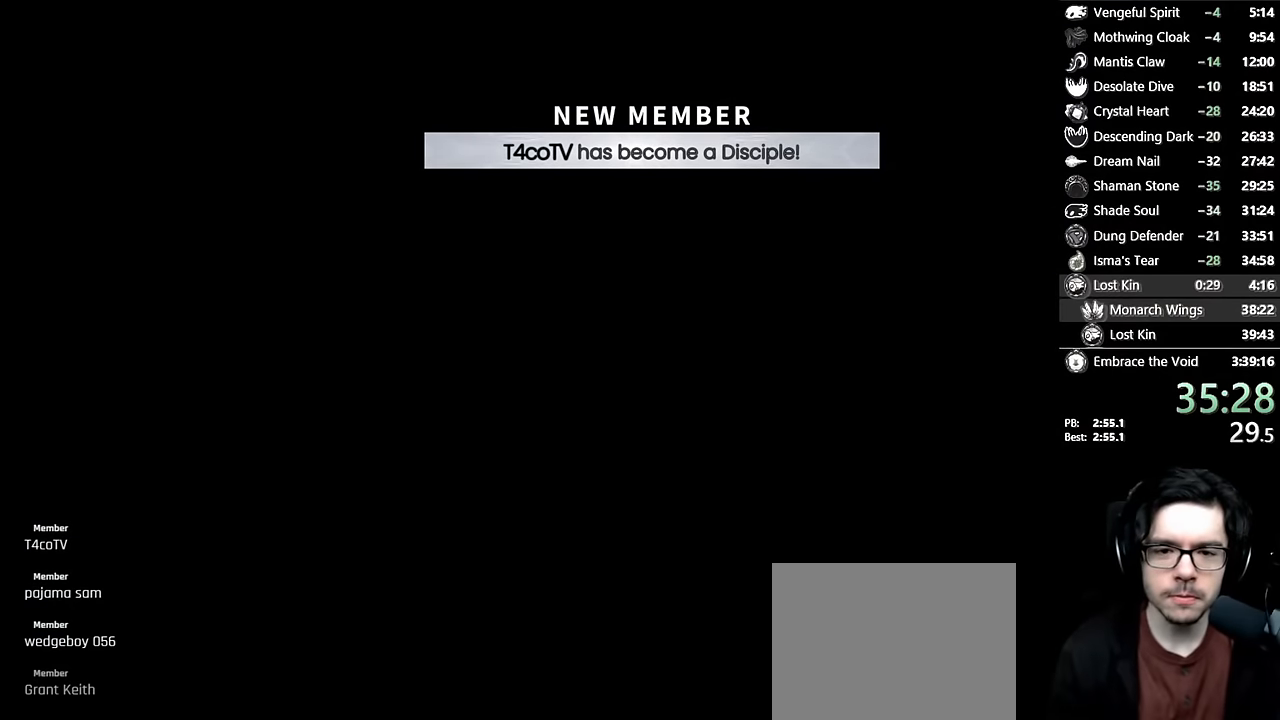
{"buttons": [], "left_stick": "center", "right_stick": "center", "events": [[500, "DPAD_LEFT", "up"]]}
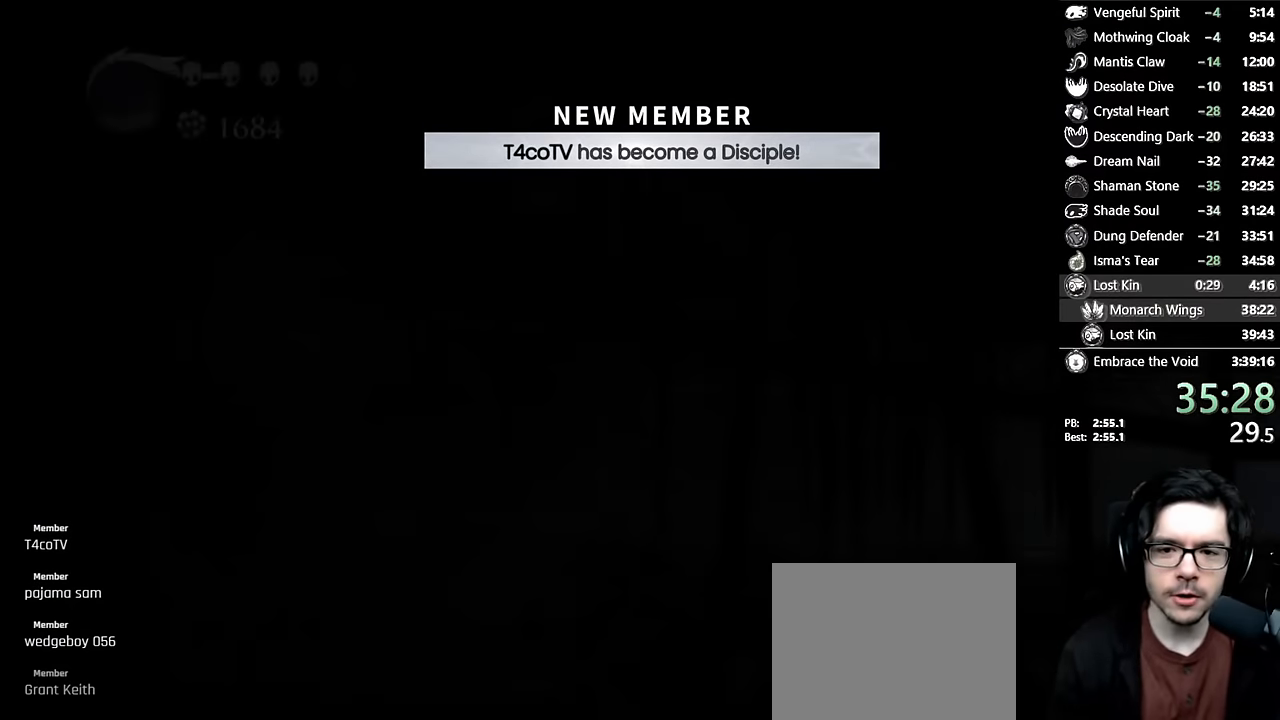
{"buttons": ["DPAD_LEFT"], "left_stick": "center", "right_stick": "center", "events": [[100, "DPAD_LEFT", "down"]]}
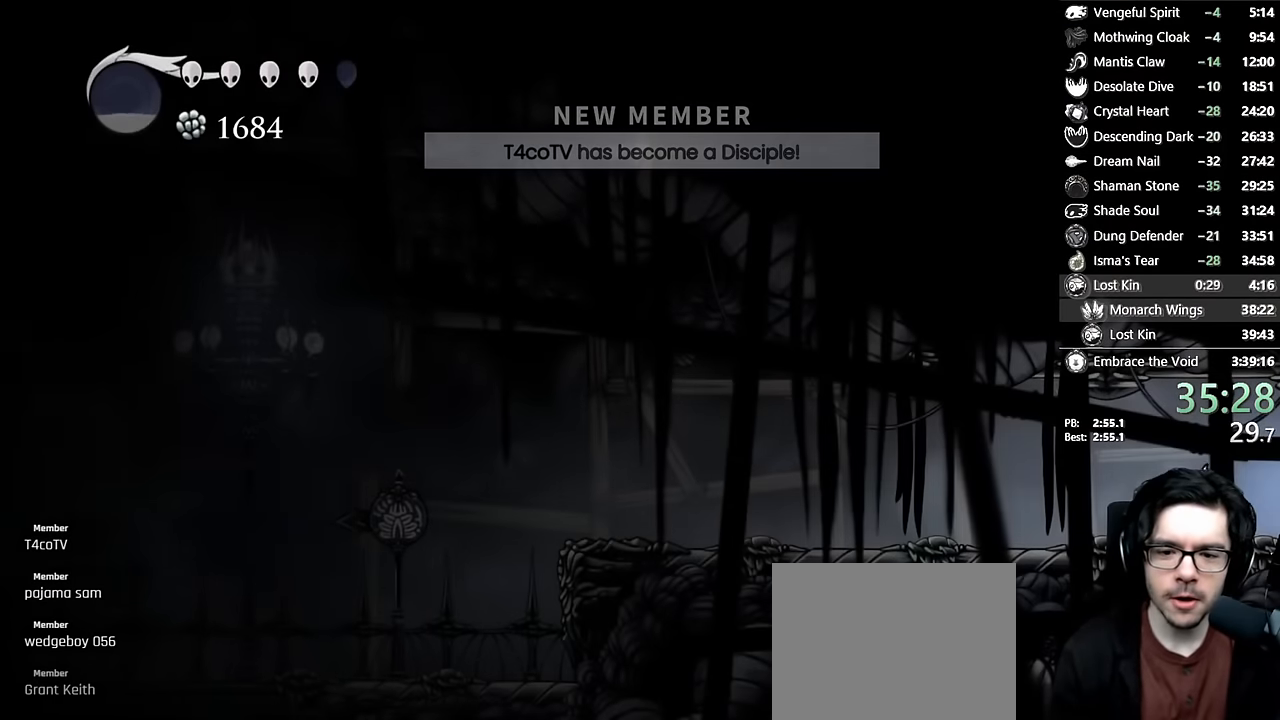
{"buttons": ["DPAD_LEFT"], "left_stick": "center", "right_stick": "center", "events": [[166, "R2", "down"], [433, "R2", "up"]]}
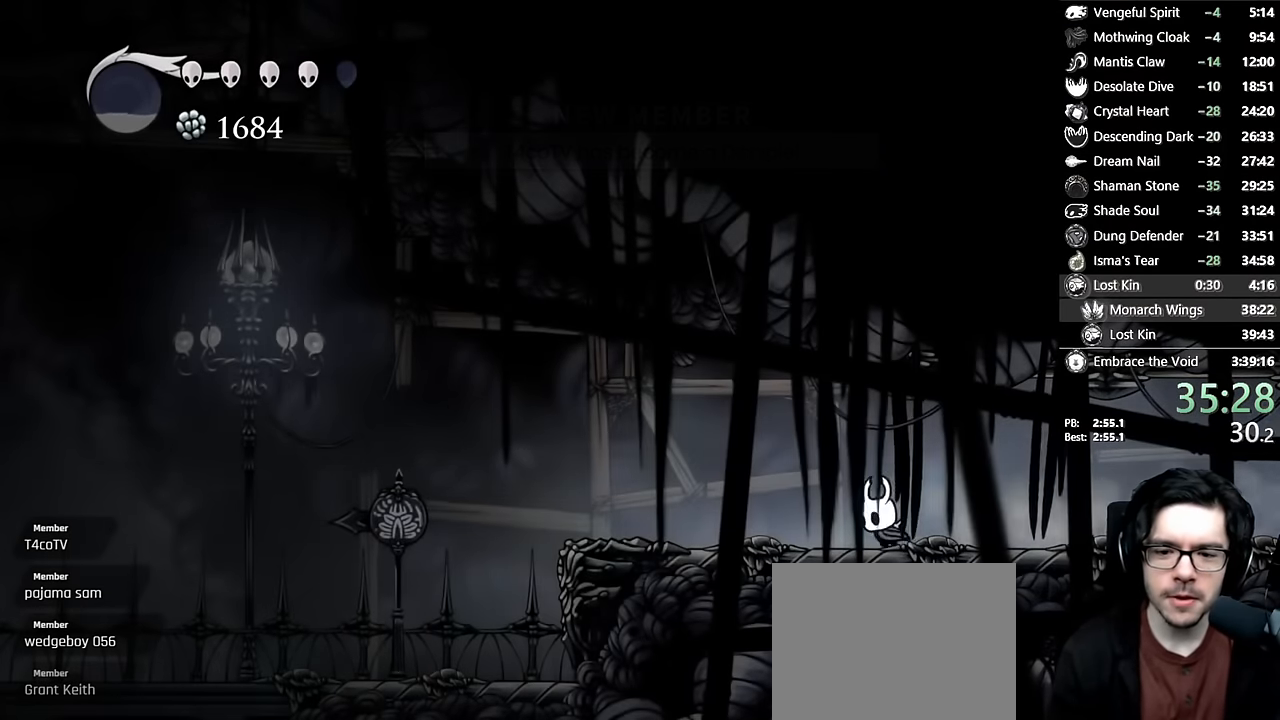
{"buttons": ["DPAD_LEFT"], "left_stick": "center", "right_stick": "center", "events": [[233, "R2", "down"], [416, "R2", "up"]]}
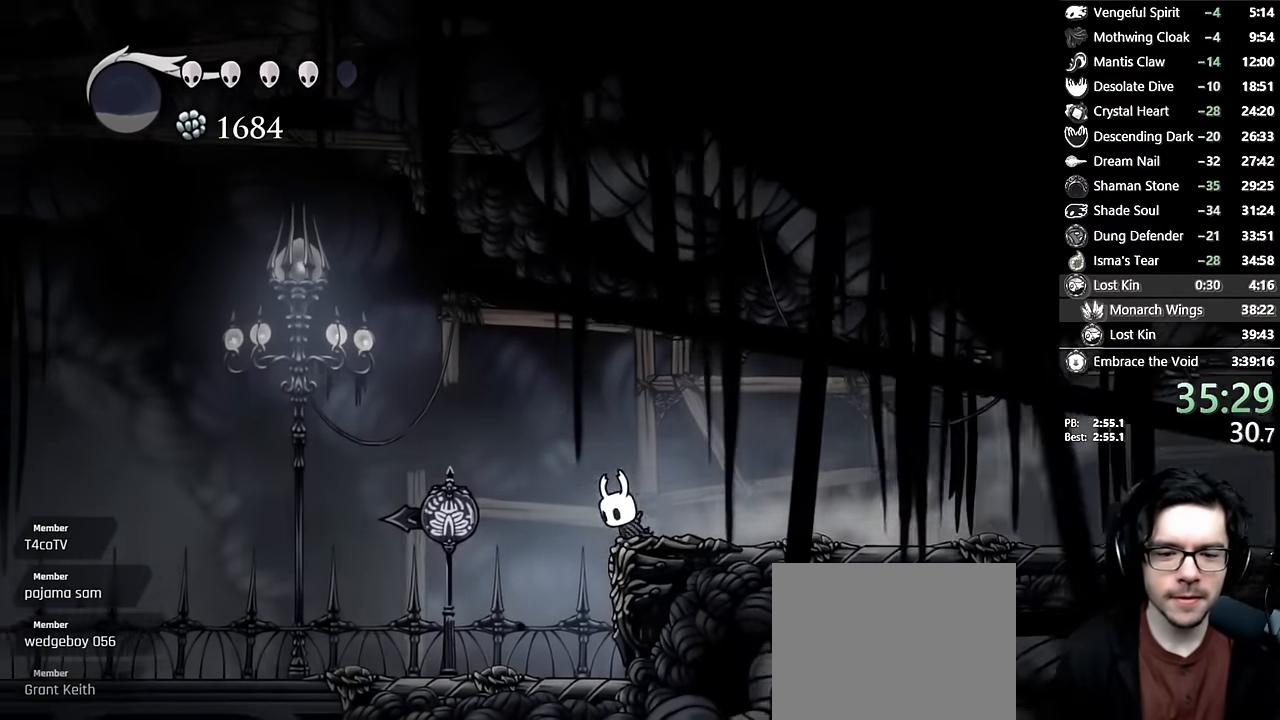
{"buttons": ["DPAD_LEFT"], "left_stick": "center", "right_stick": "center", "events": []}
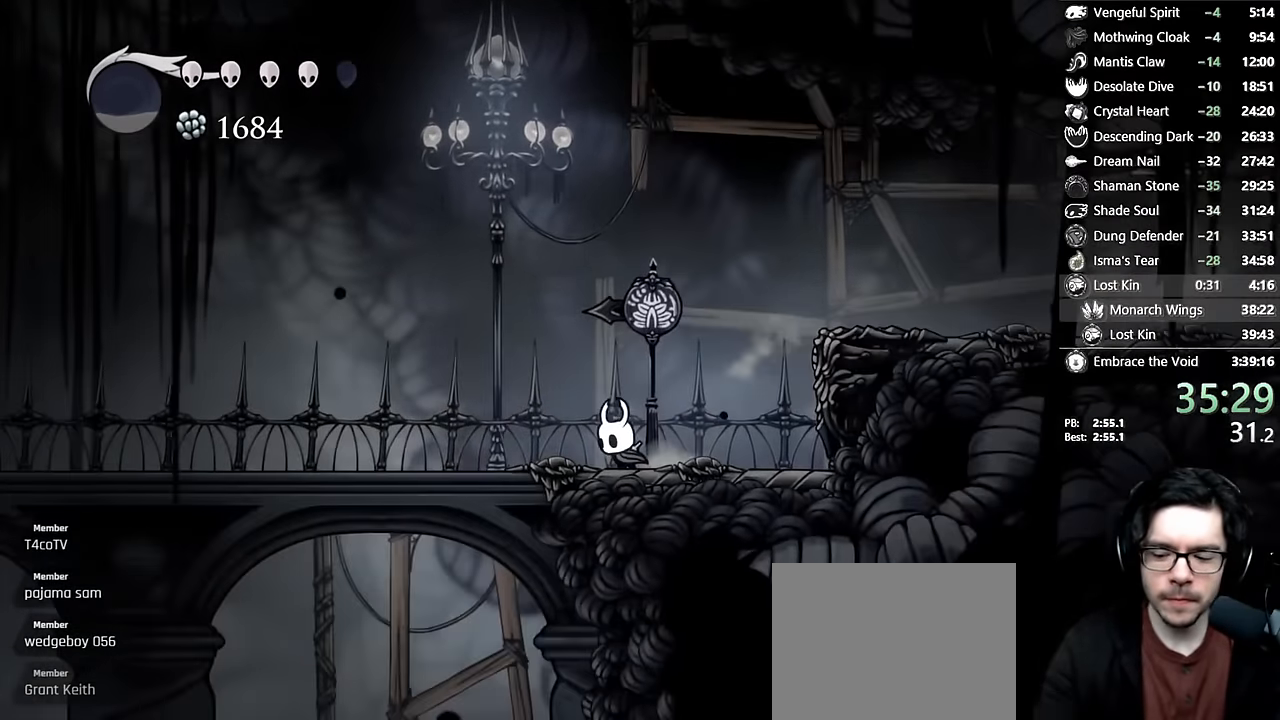
{"buttons": ["L2", "DPAD_LEFT"], "left_stick": "center", "right_stick": "center", "events": [[200, "L2", "down"]]}
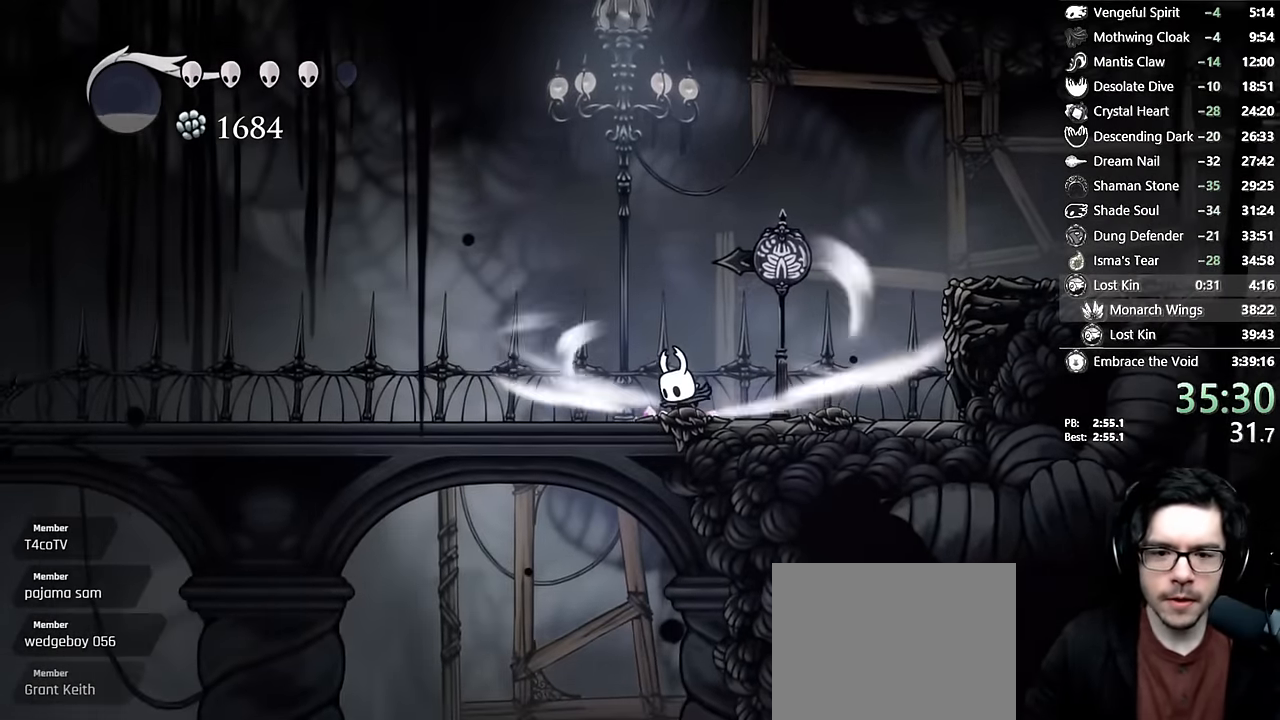
{"buttons": ["L2", "DPAD_LEFT"], "left_stick": "center", "right_stick": "center", "events": []}
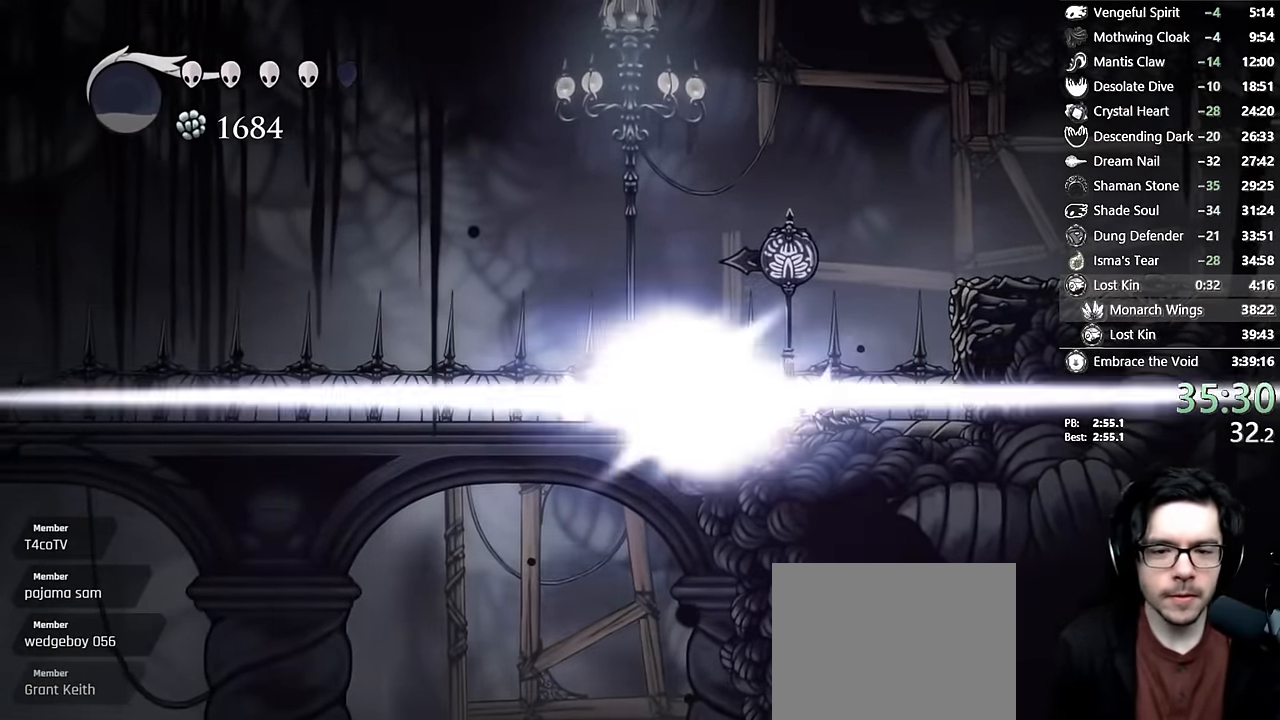
{"buttons": [], "left_stick": "center", "right_stick": "center"}
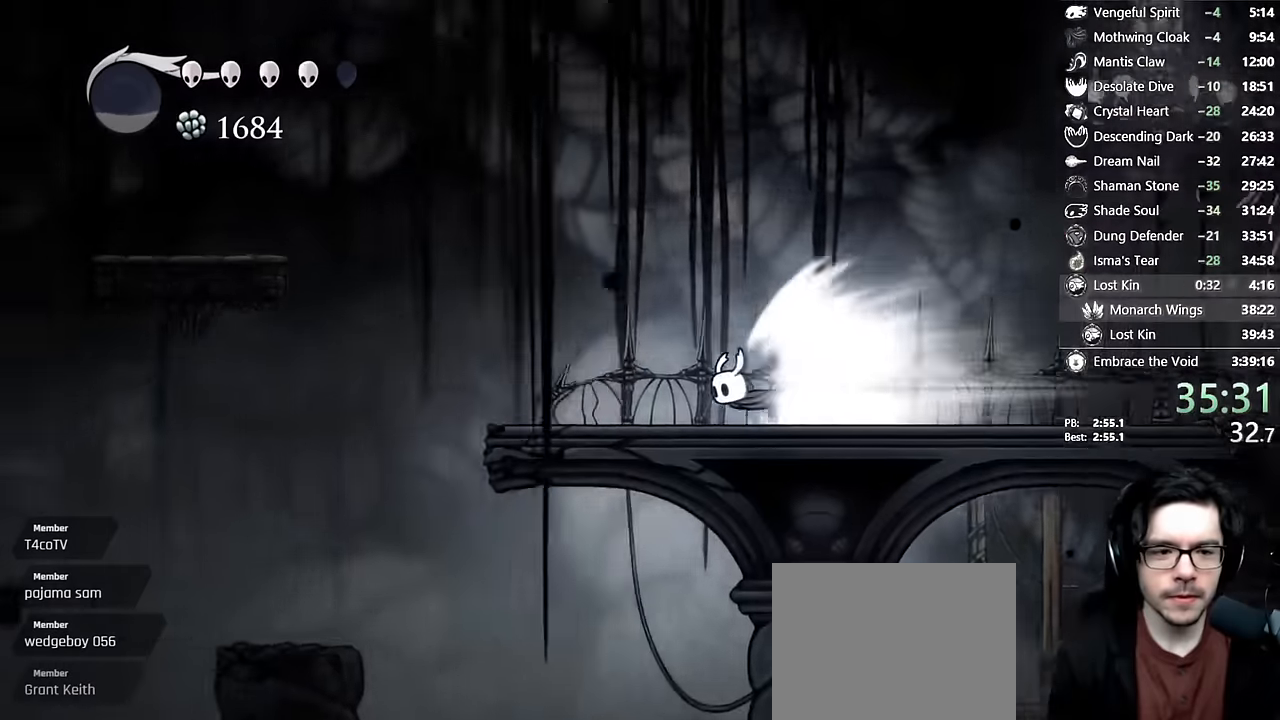
{"buttons": [], "left_stick": "center", "right_stick": "center", "events": []}
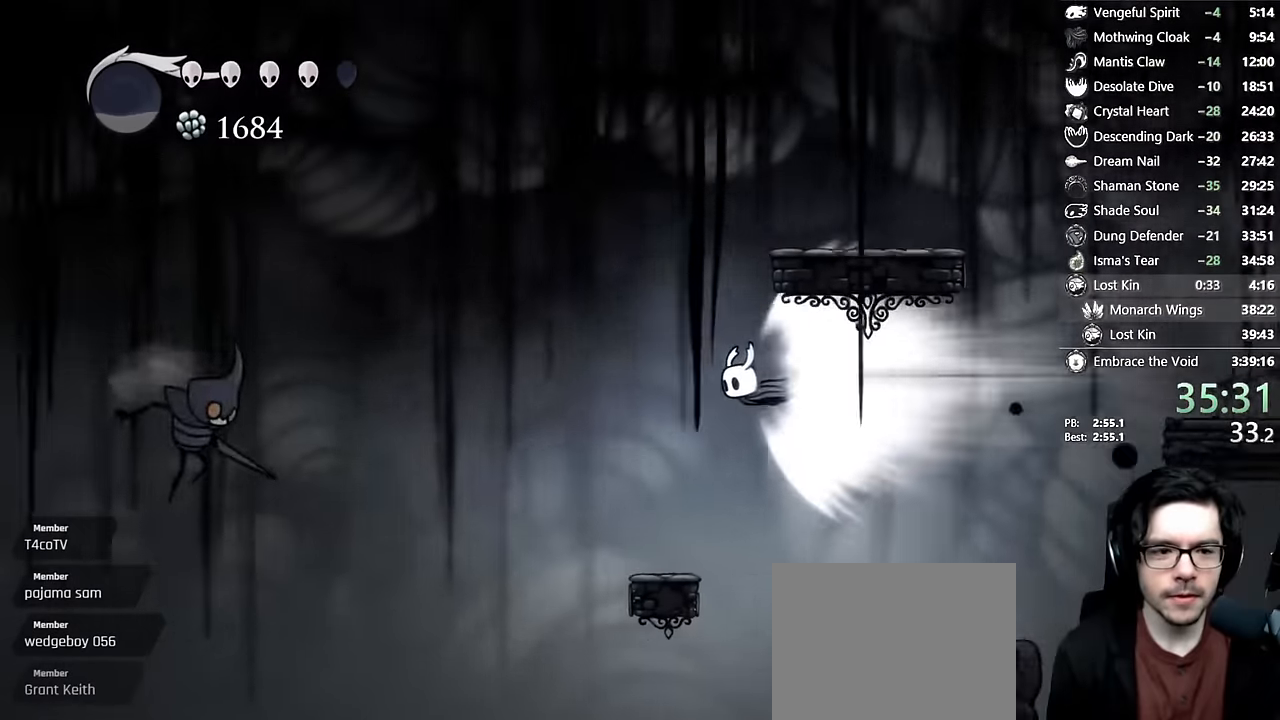
{"buttons": [], "left_stick": "center", "right_stick": "center", "events": [[250, "A", "down"], [500, "A", "up"]]}
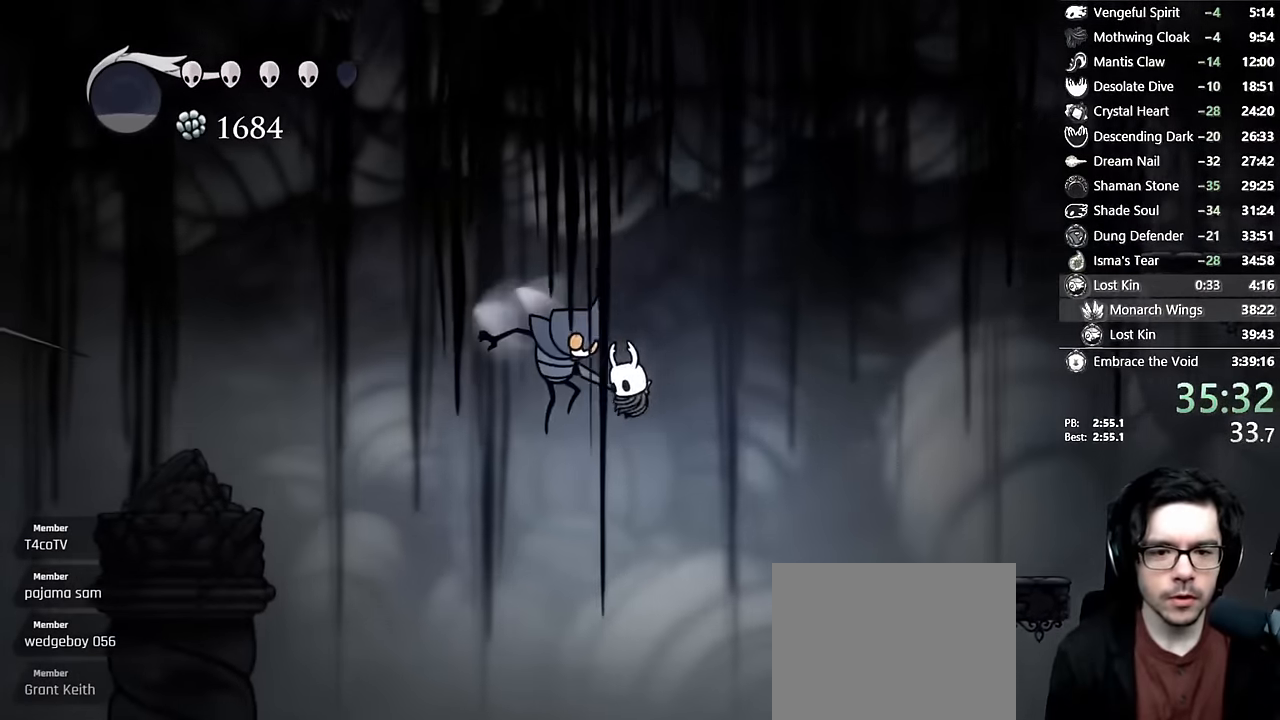
{"buttons": ["R2", "DPAD_LEFT"], "left_stick": "center", "right_stick": "center", "events": [[250, "DPAD_LEFT", "down"], [450, "R2", "down"]]}
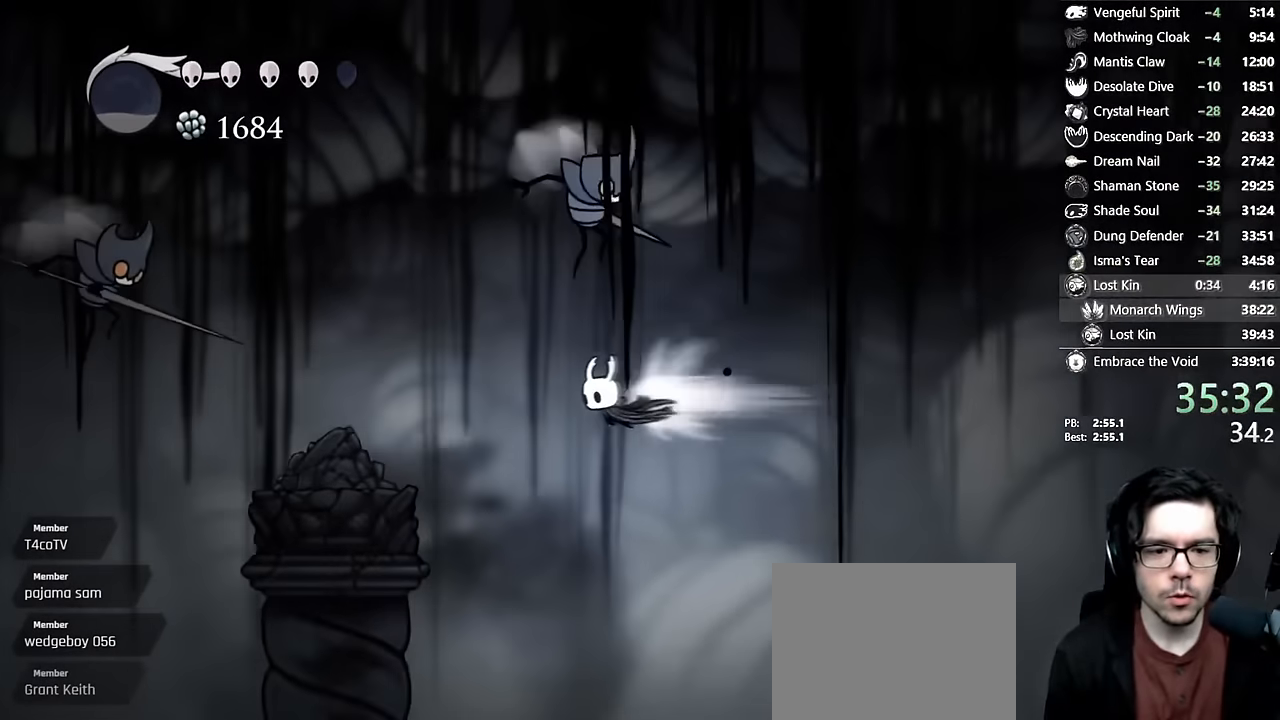
{"buttons": ["DPAD_LEFT"], "left_stick": "center", "right_stick": "center", "events": [[234, "R2", "up"]]}
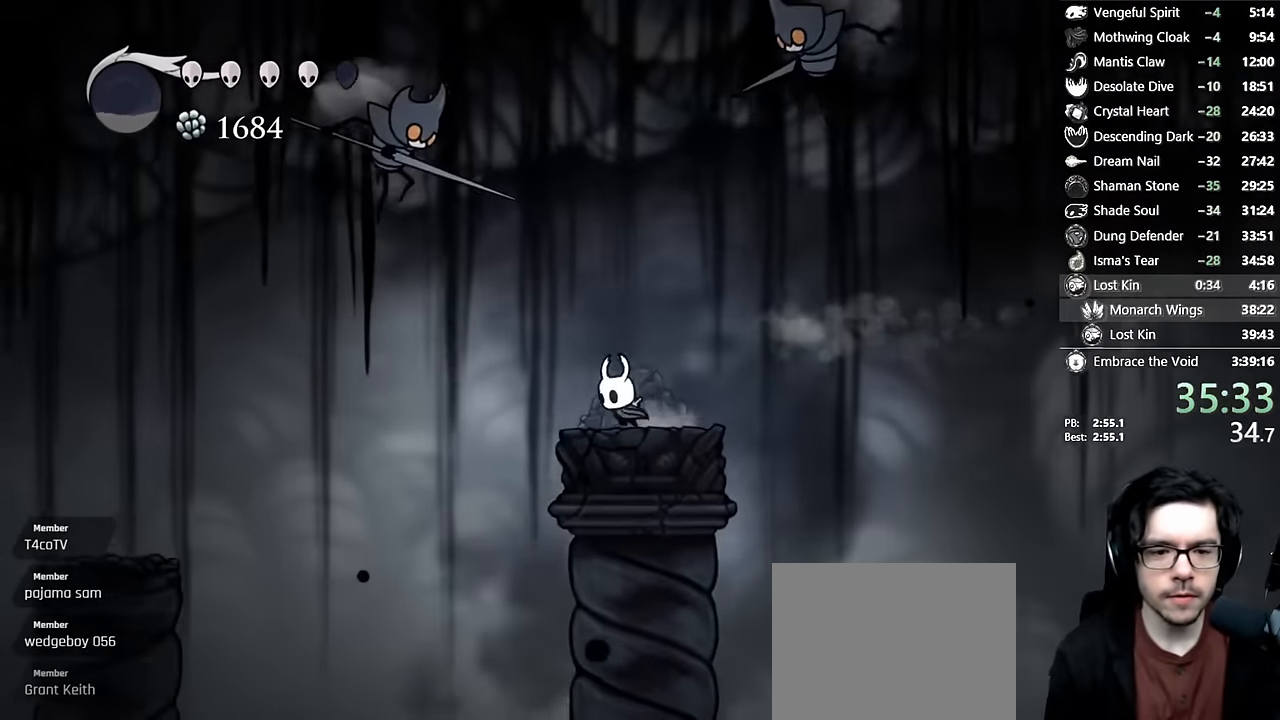
{"buttons": [], "left_stick": "center", "right_stick": "center", "events": [[50, "R2", "down"], [334, "DPAD_LEFT", "up"], [334, "R2", "up"]]}